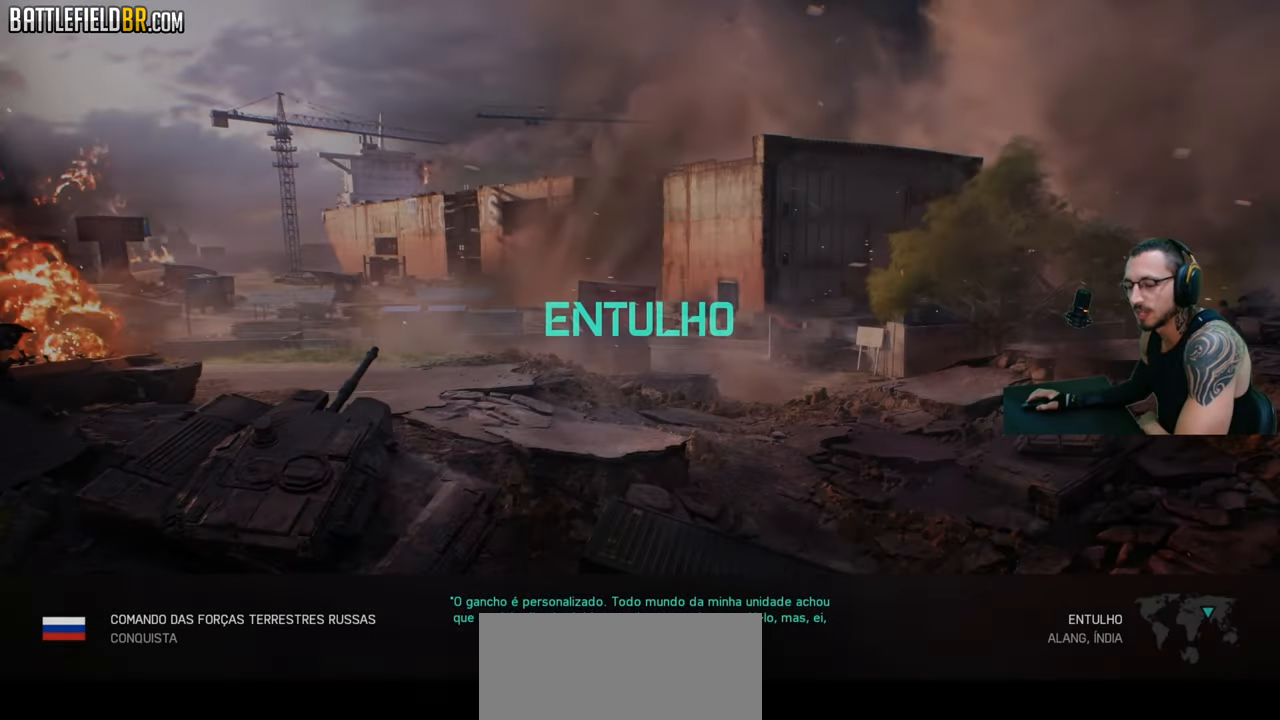
Gameplay with keyboard and mouse; each line is a JSON object with the keys and mouse buttons held at the frame after it. "events" lists presses ("down") and releases ("up") of "a", "ctrl", "d", "e", "f", "q", "r", "s", "shift", "space", "tab", "w", "mouse_left", "mouse_wheel", "mouse_right", "mouse_mb4" and "mouse_mb5" between this image and that frame as [ms after this image, input, new state], when the widget could be followed in between. "mouse_left", "mouse_wheel", "mouse_right", "mouse_mb4", "mouse_mb5" = the "left", "wheel", "right", "mb4", "mb5" buttons of the "mouse" list. No other keys are recorded. "wheel" means that the mouse wheel is clicked or scrolled. Mouse movement is not recorded.
{"keys": [], "mouse": [], "events": [[250, "mouse_wheel", "down"], [267, "mouse_wheel", "up"]]}
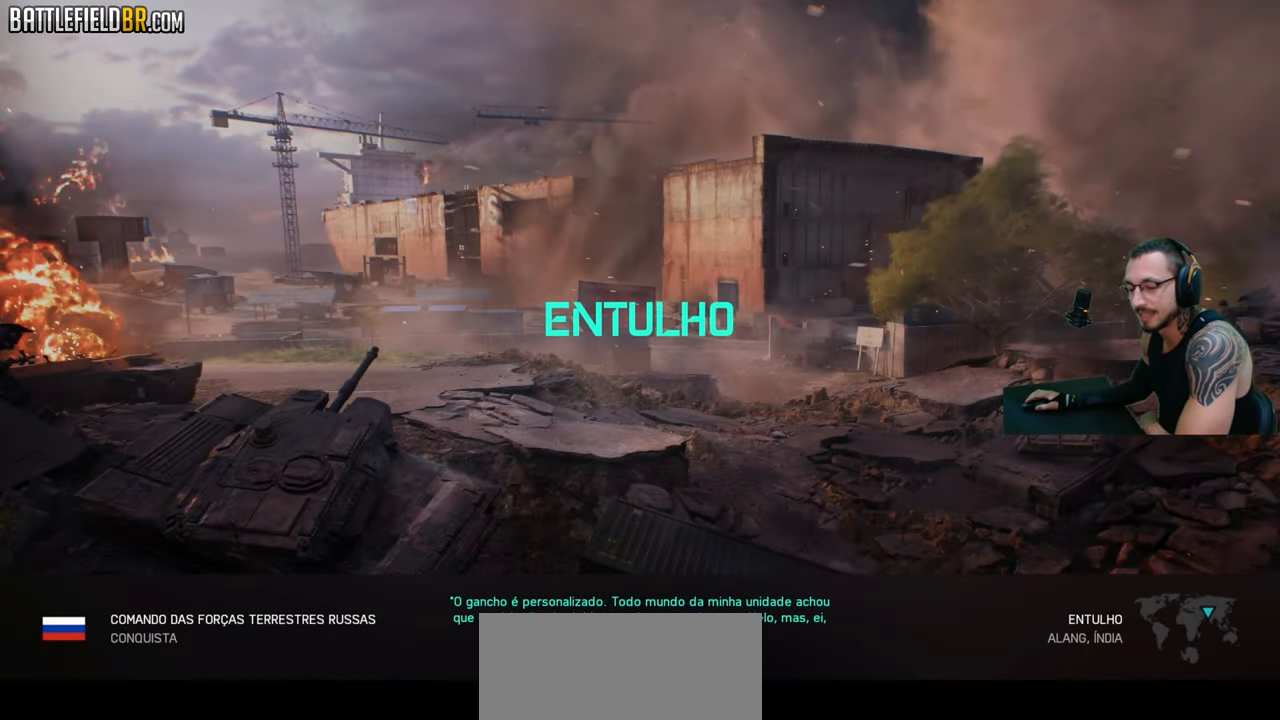
{"keys": [], "mouse": [], "events": [[17, "mouse_wheel", "down"], [34, "mouse_wheel", "up"], [250, "mouse_wheel", "down"], [267, "mouse_wheel", "up"], [434, "mouse_wheel", "down"], [450, "mouse_wheel", "up"]]}
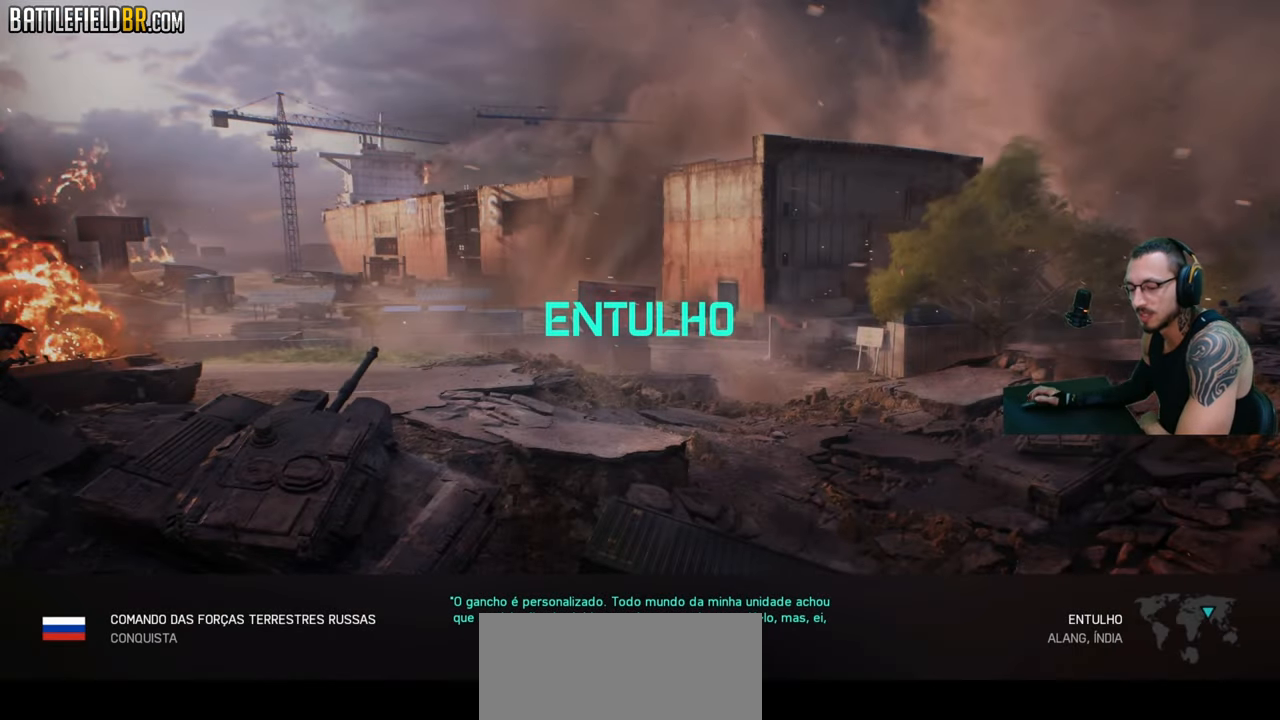
{"keys": [], "mouse": [], "events": []}
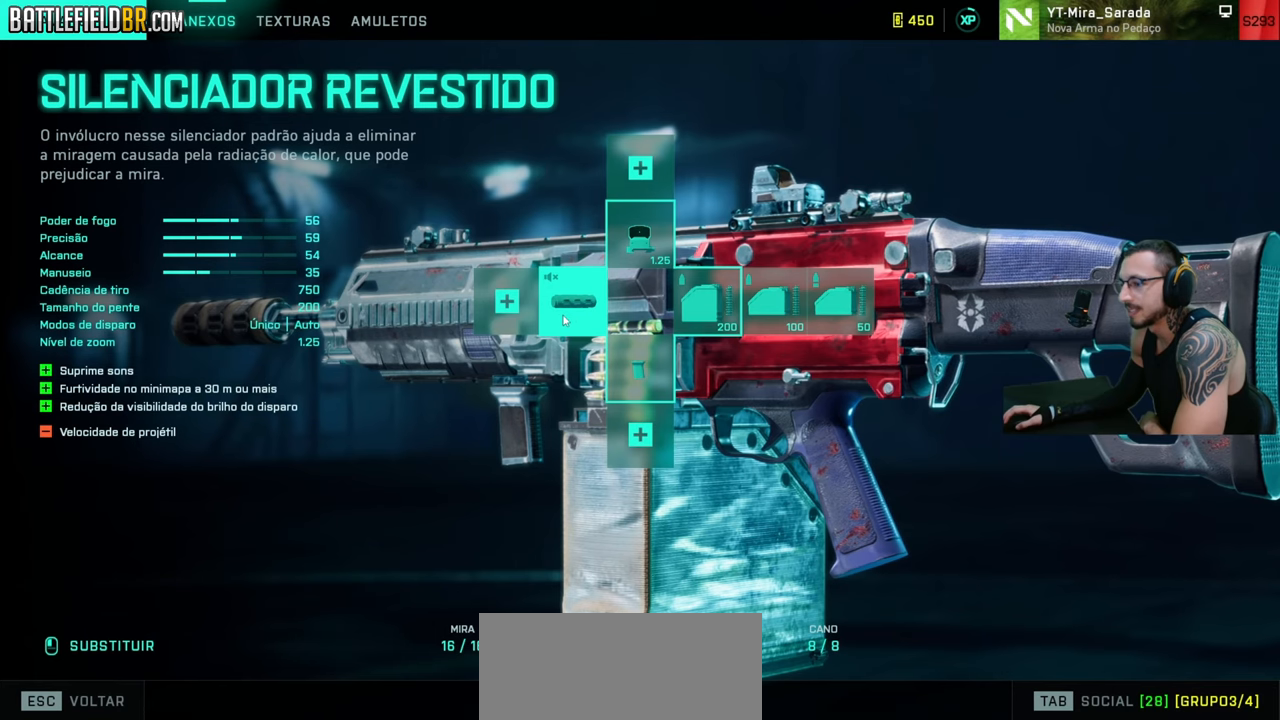
{"keys": [], "mouse": [], "events": []}
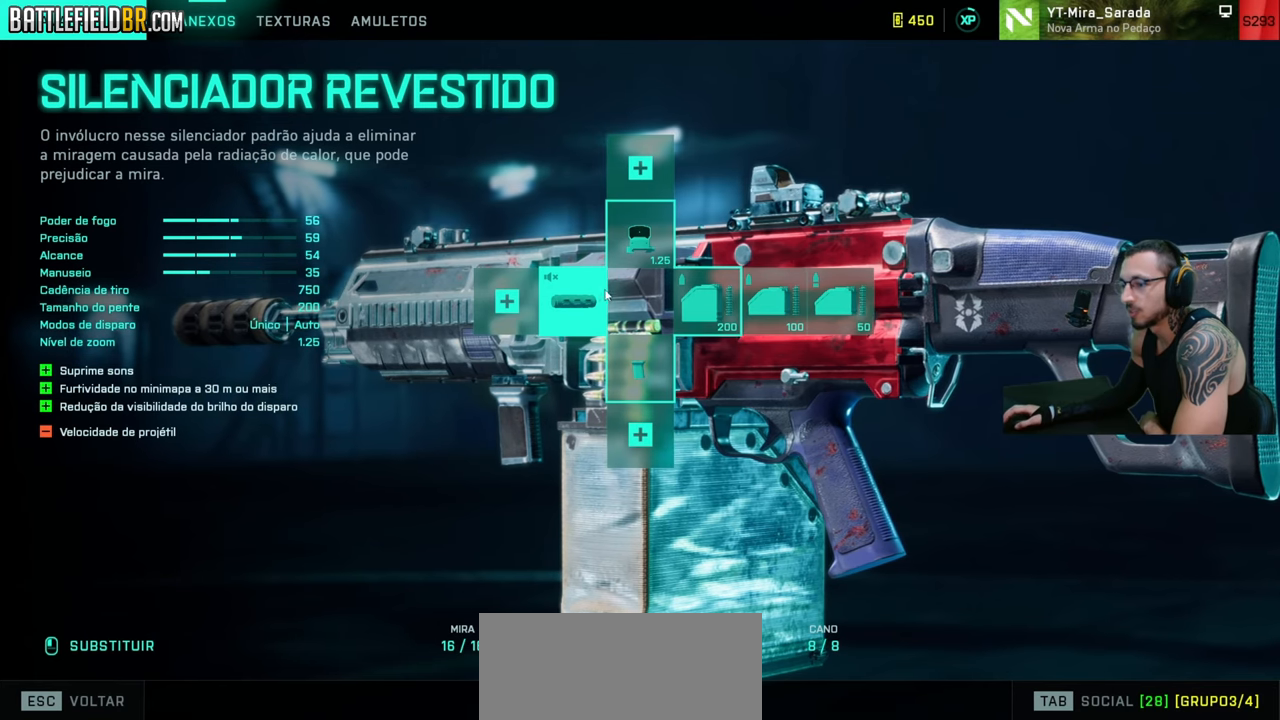
{"keys": [], "mouse": [], "events": [[384, "mouse_left", "down"], [484, "mouse_left", "up"]]}
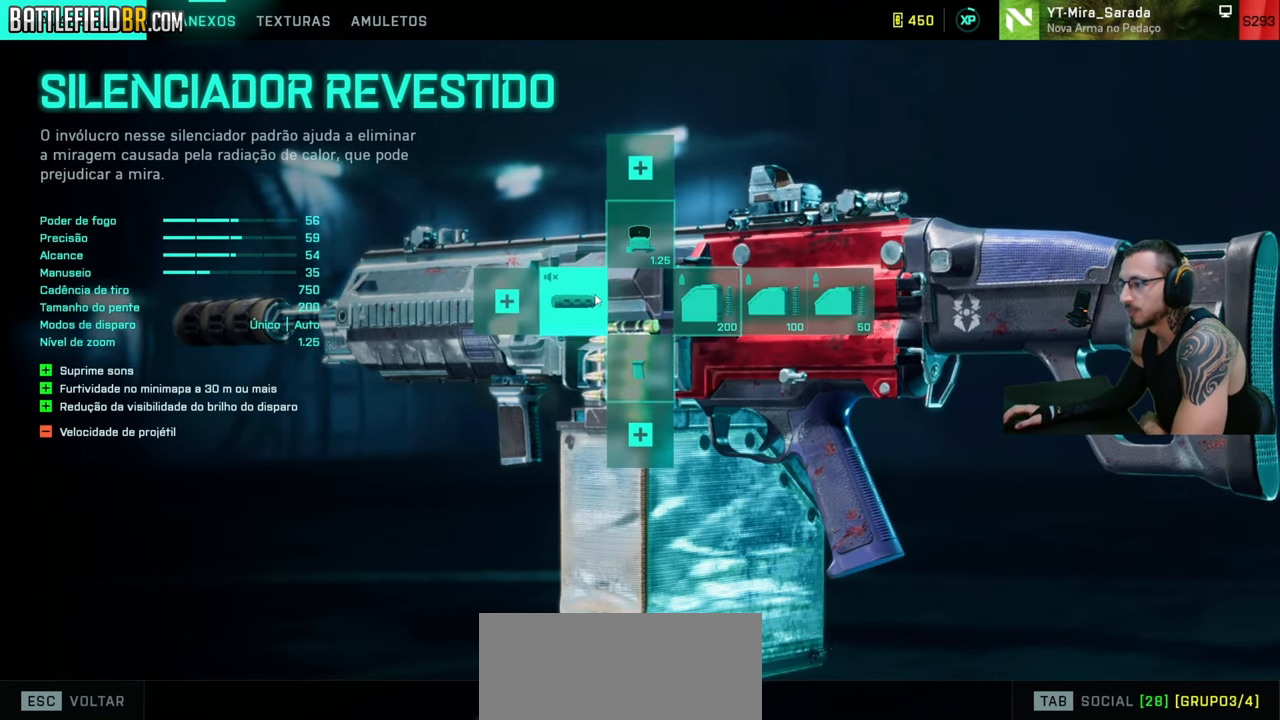
{"keys": [], "mouse": [], "events": []}
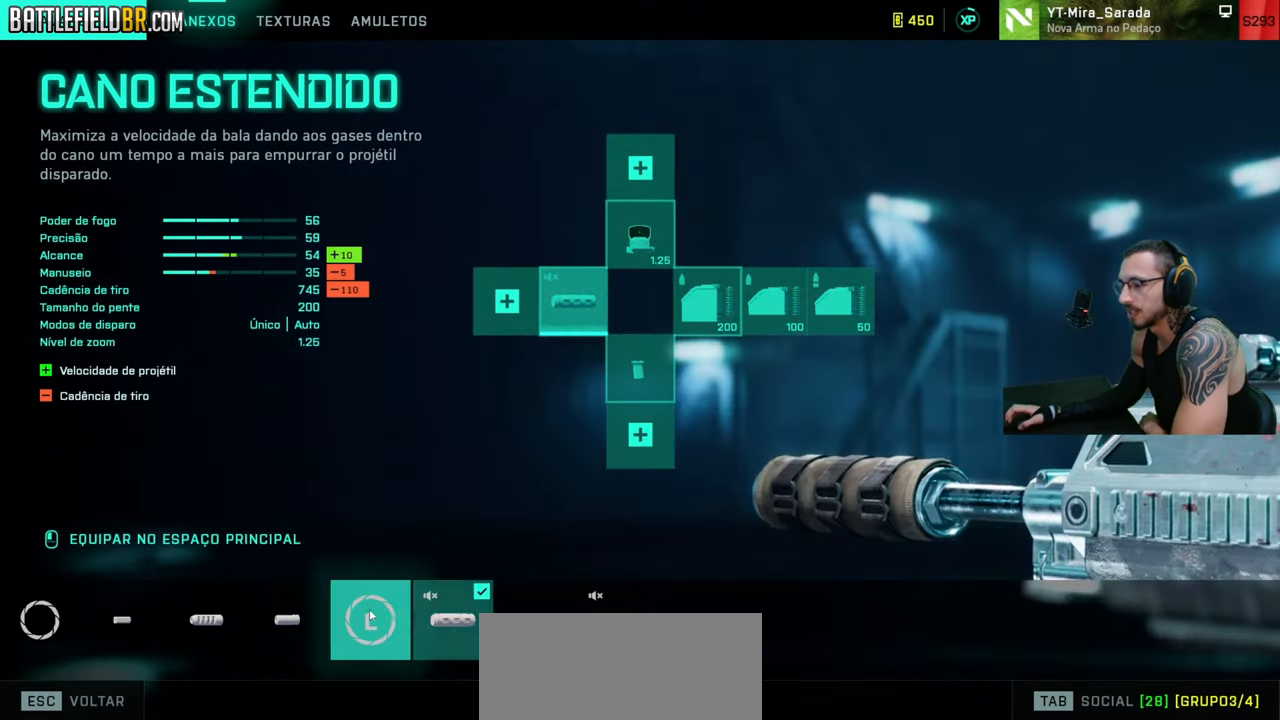
{"keys": [], "mouse": [], "events": []}
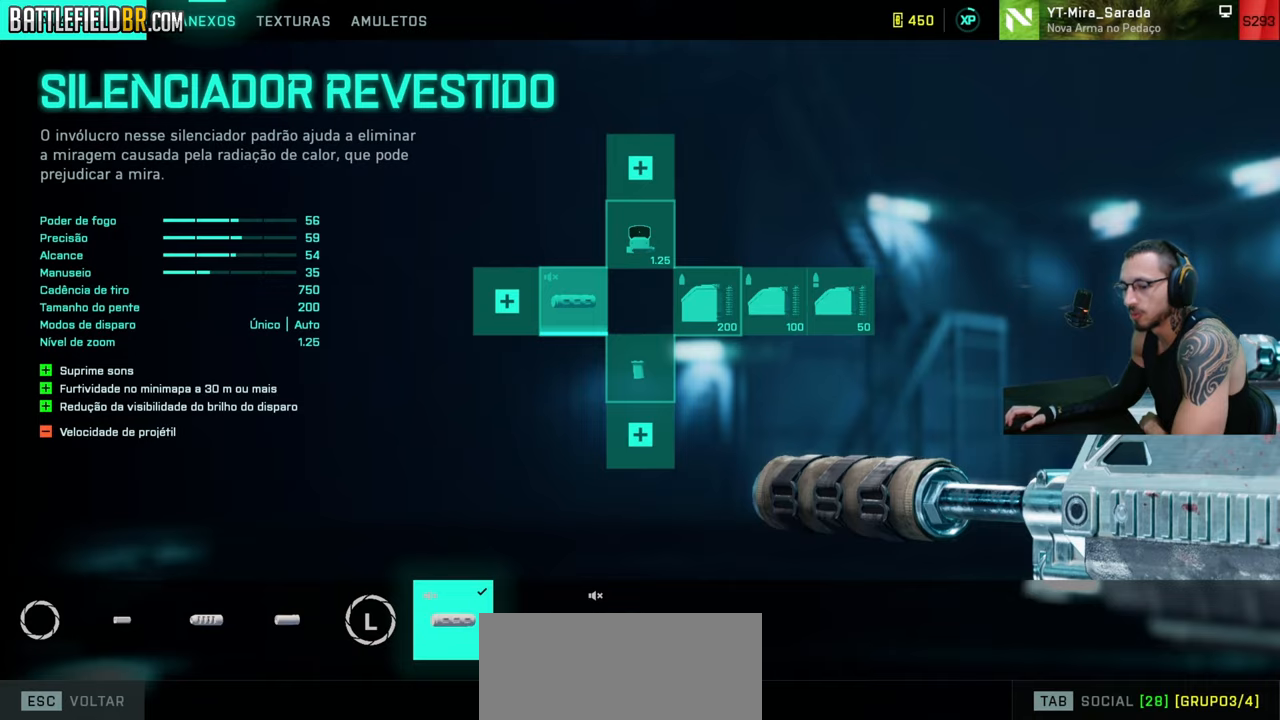
{"keys": [], "mouse": [], "events": [[200, "mouse_left", "down"], [284, "mouse_left", "up"]]}
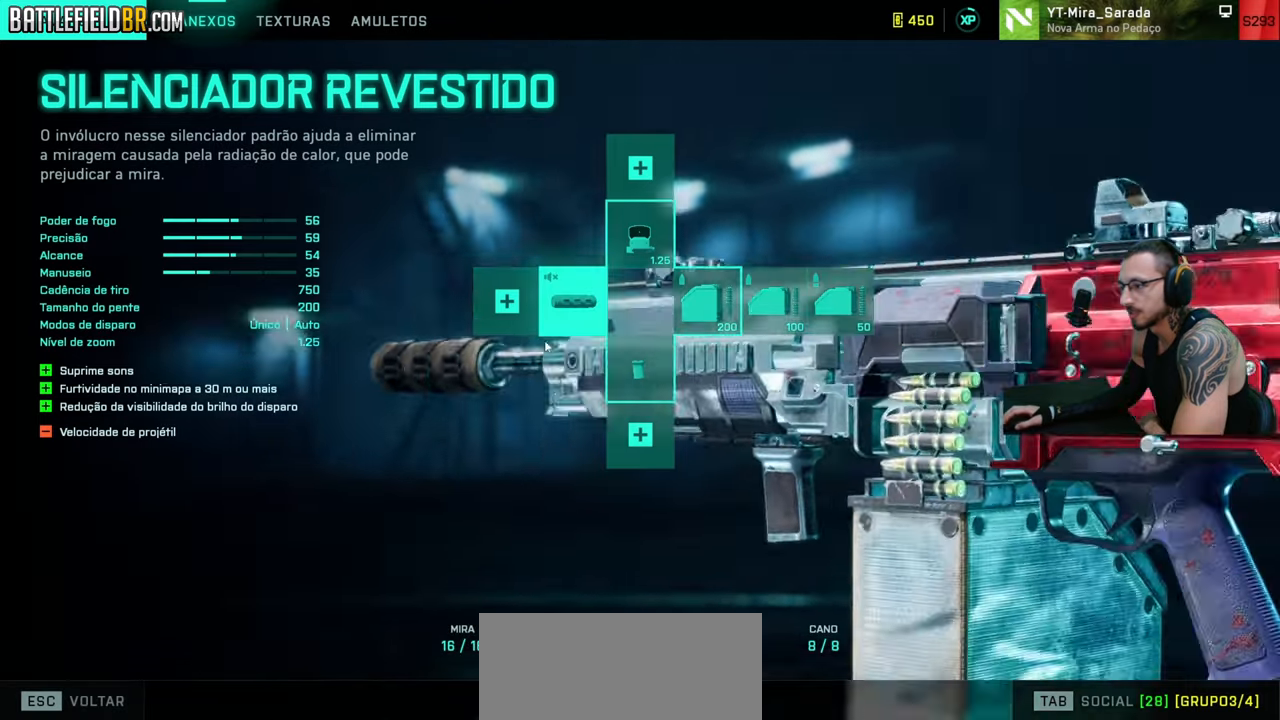
{"keys": [], "mouse": ["left"], "events": [[500, "mouse_left", "down"]]}